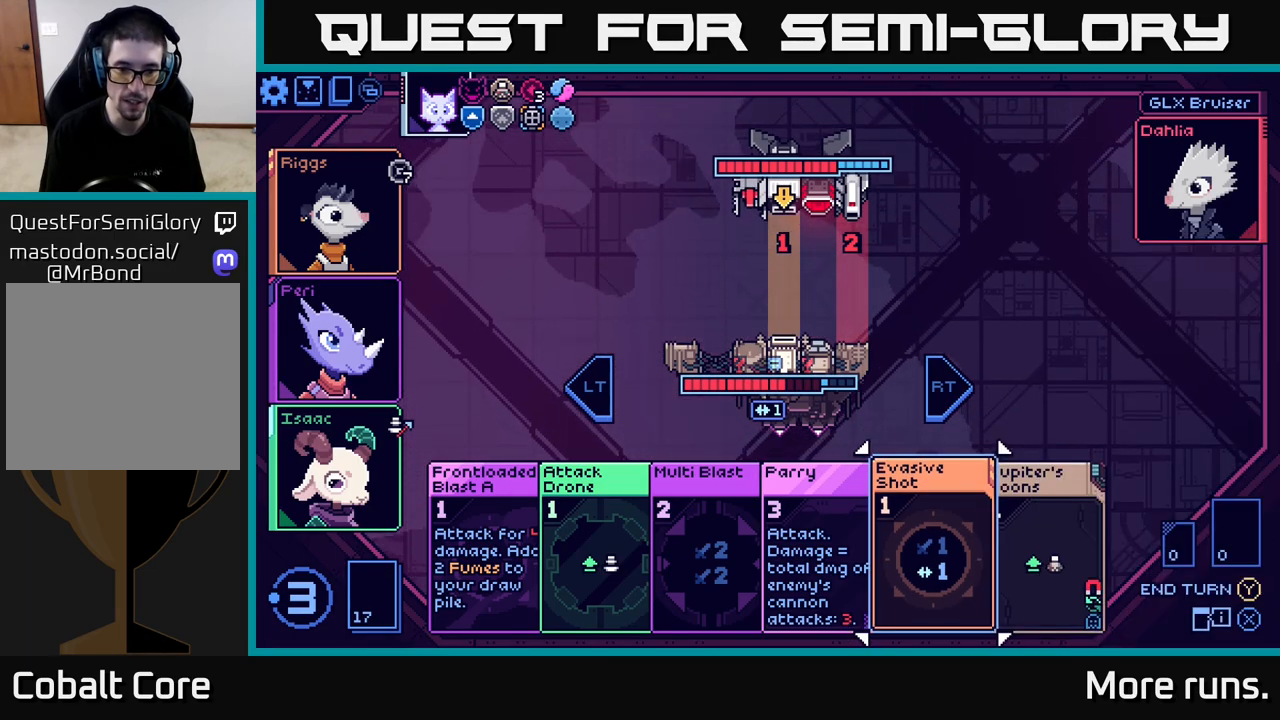
Gameplay with a controller (Xbox layout); each line is a JSON object with the inputs held at the frame after it. "events" lists button and stick changes between this image and that frame as [ms after this image, input, new state], when the widget could be followed in between.
{"buttons": [], "left_stick": "left", "right_stick": "center", "events": [[83, "left_stick", "center"], [200, "left_stick", "left"], [383, "left_stick", "center"], [467, "left_stick", "left"]]}
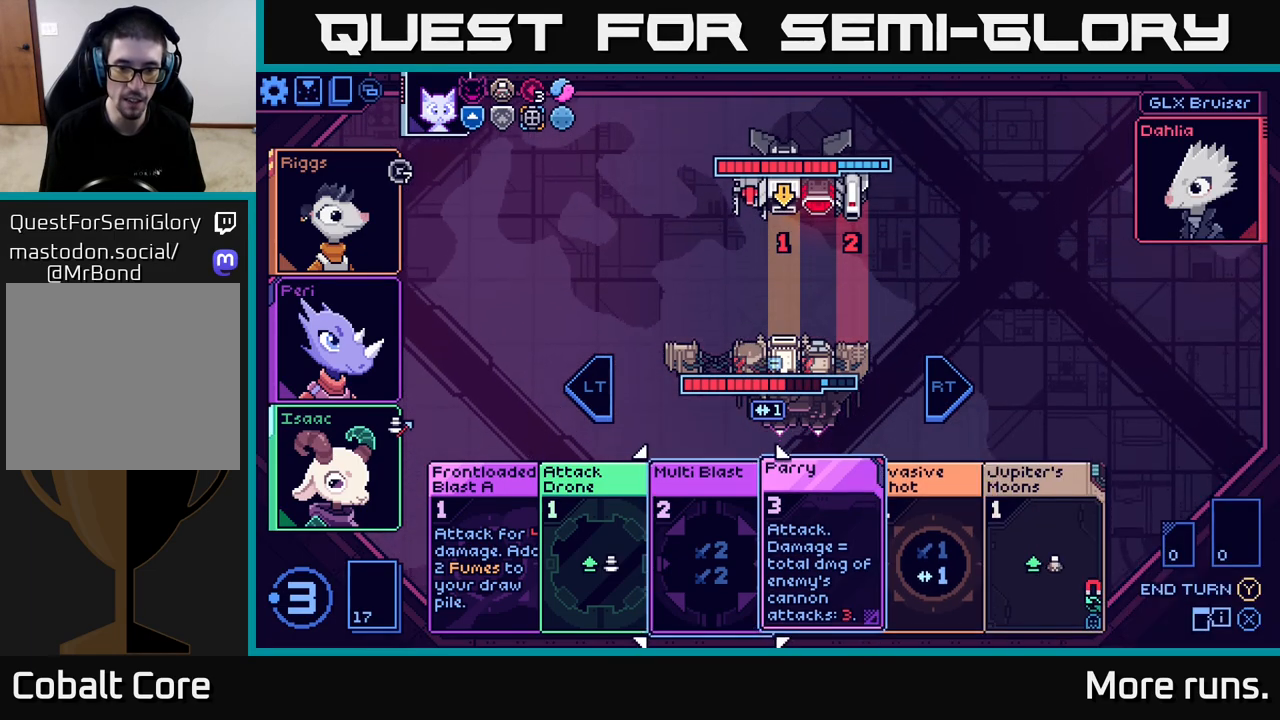
{"buttons": [], "left_stick": "center", "right_stick": "center", "events": [[150, "left_stick", "center"], [283, "left_stick", "right"], [467, "left_stick", "center"]]}
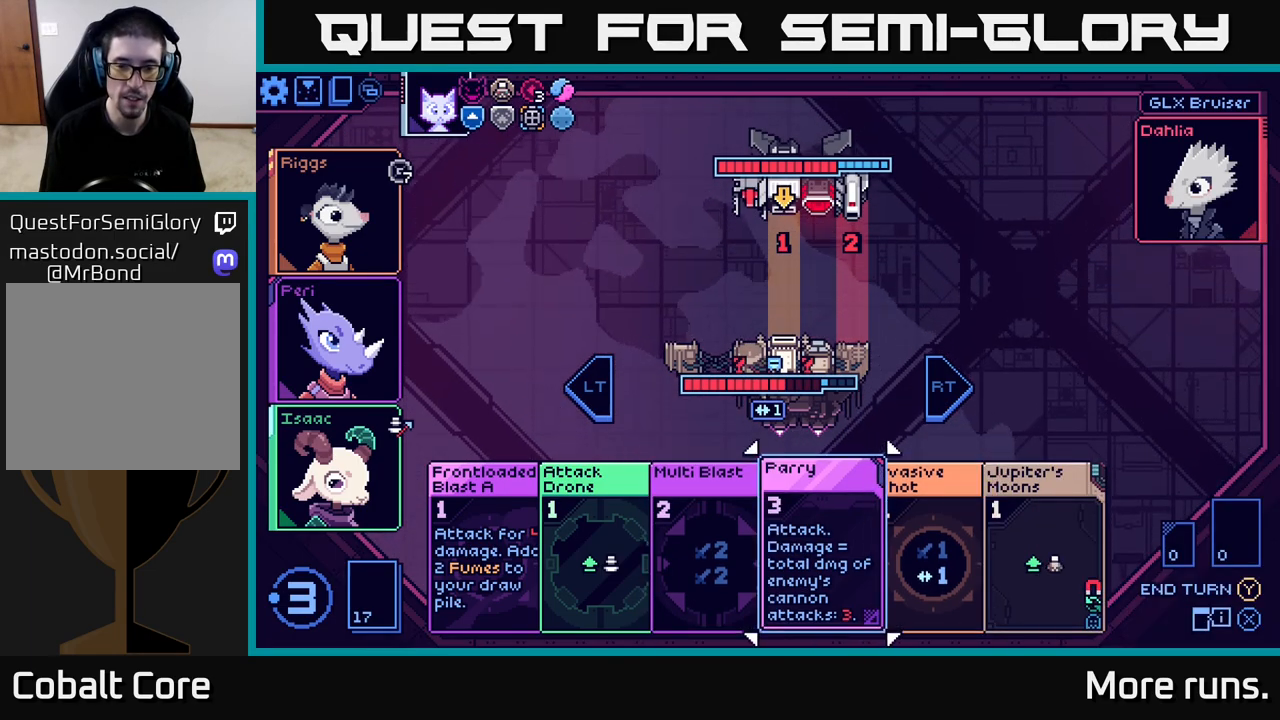
{"buttons": [], "left_stick": "right", "right_stick": "center", "events": [[67, "left_stick", "right"], [233, "left_stick", "center"], [333, "left_stick", "right"]]}
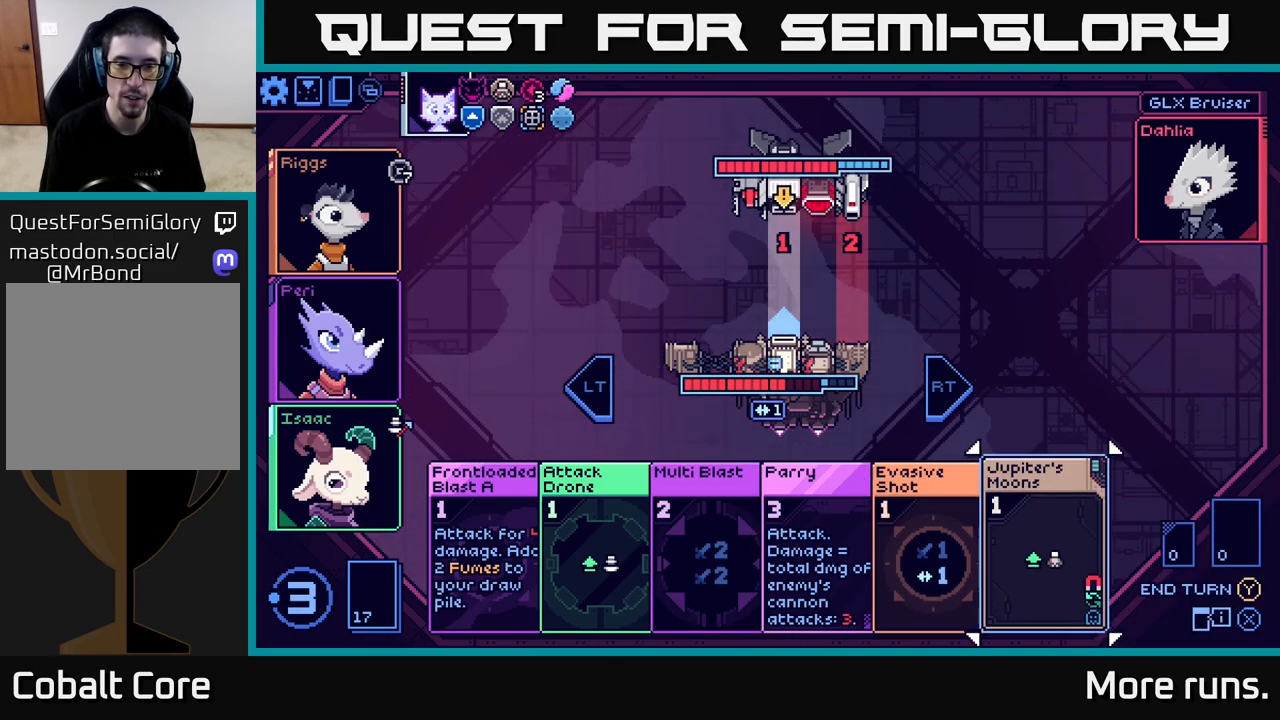
{"buttons": [], "left_stick": "center", "right_stick": "center", "events": [[17, "left_stick", "center"]]}
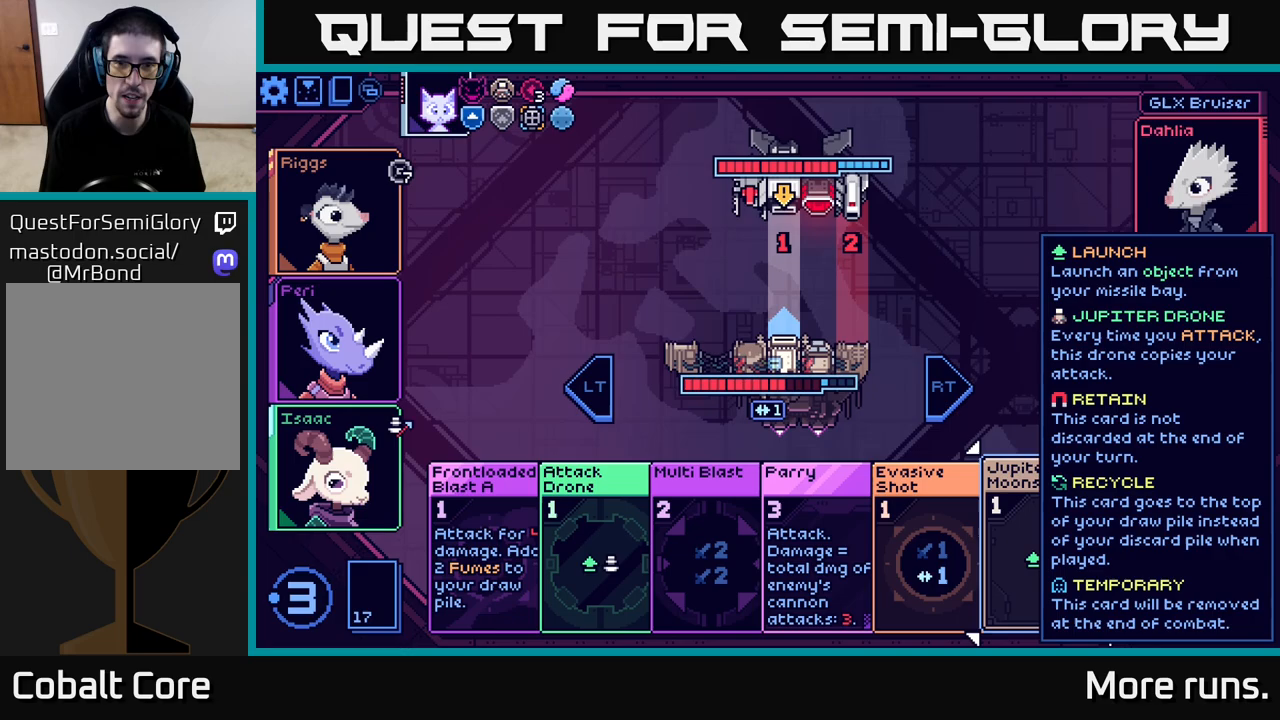
{"buttons": [], "left_stick": "center", "right_stick": "center", "events": [[250, "left_stick", "left"], [450, "left_stick", "center"]]}
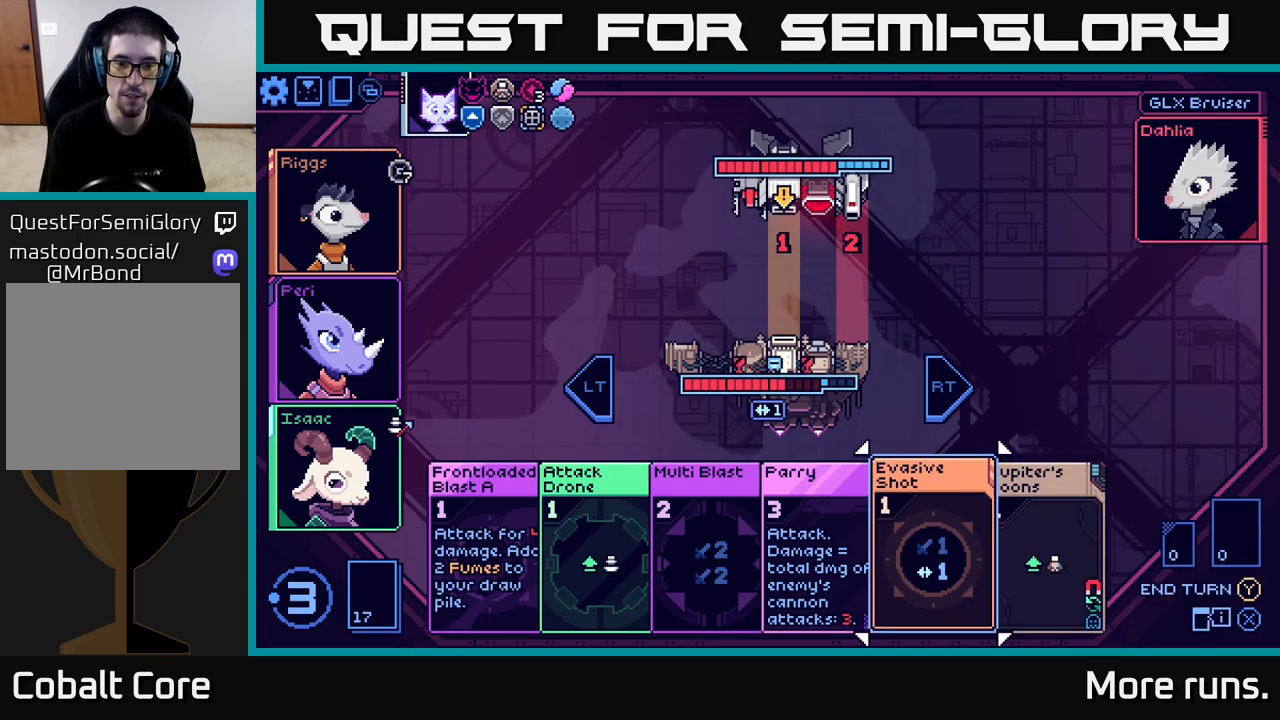
{"buttons": [], "left_stick": "center", "right_stick": "center", "events": [[50, "left_stick", "left"], [233, "left_stick", "center"]]}
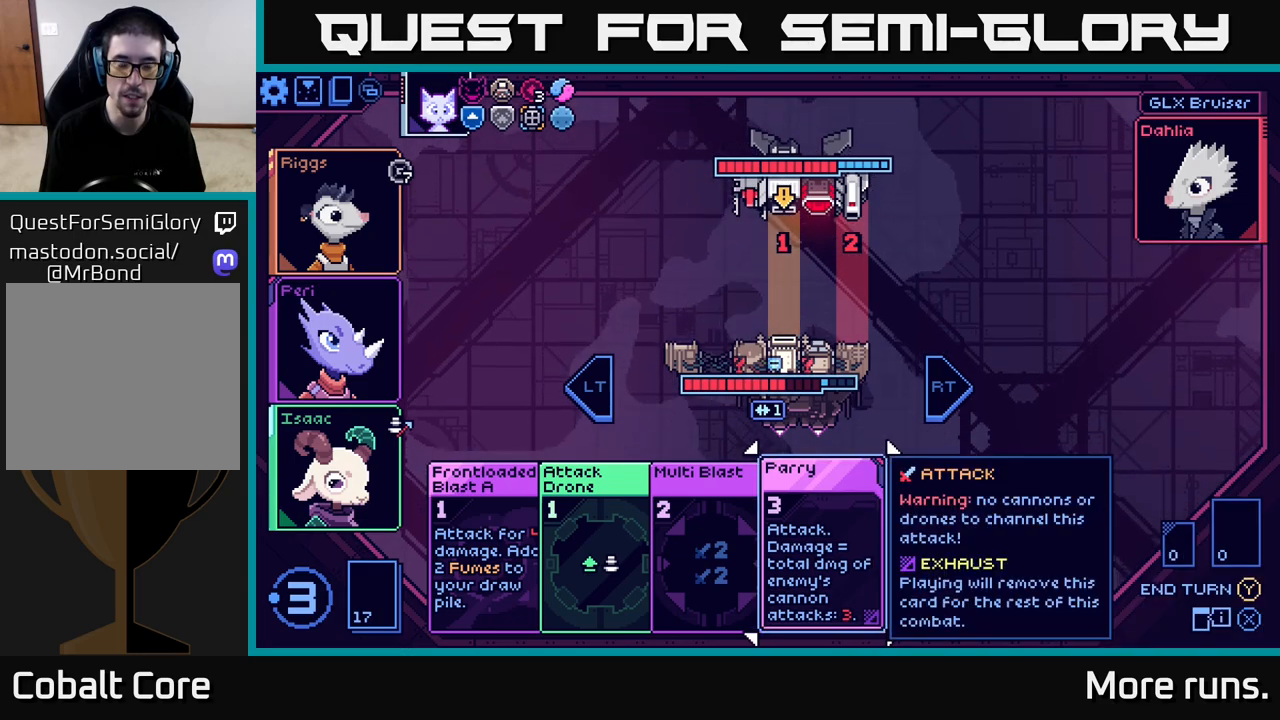
{"buttons": [], "left_stick": "center", "right_stick": "center", "events": []}
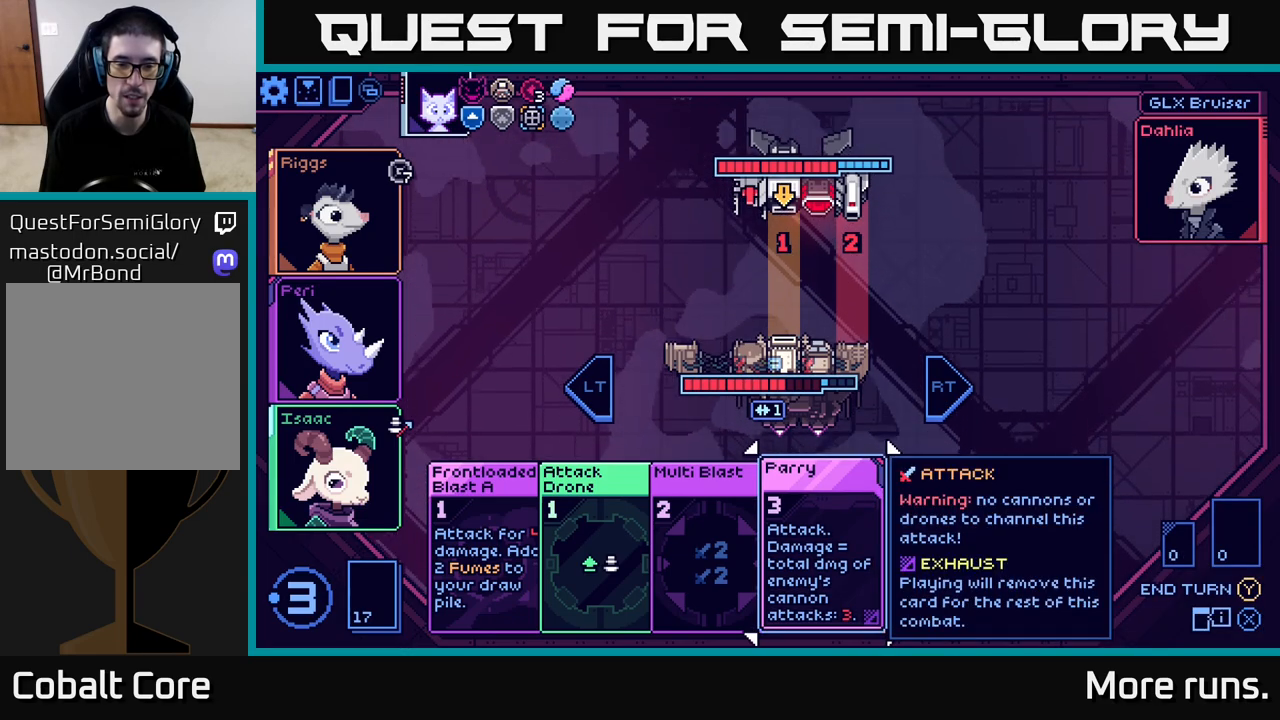
{"buttons": [], "left_stick": "center", "right_stick": "center", "events": [[100, "left_stick", "right"], [283, "left_stick", "center"]]}
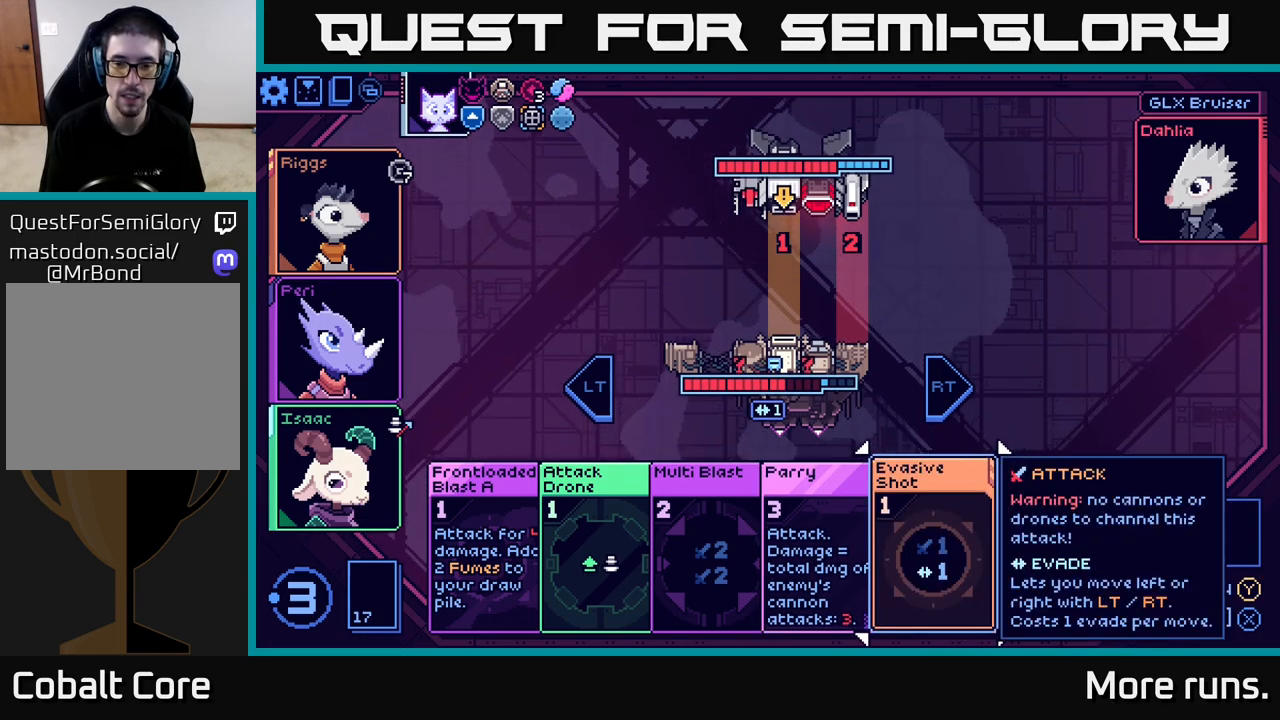
{"buttons": [], "left_stick": "right", "right_stick": "center", "events": [[383, "left_stick", "right"]]}
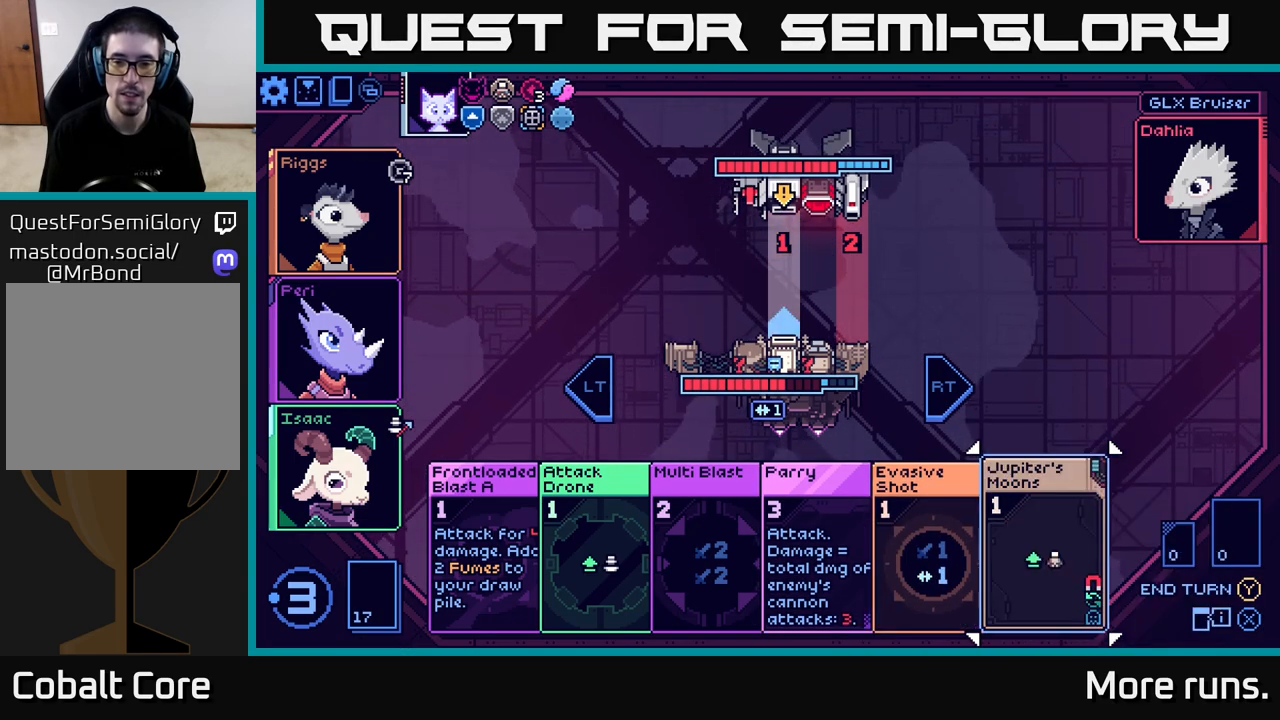
{"buttons": [], "left_stick": "center", "right_stick": "center", "events": [[67, "left_stick", "center"], [350, "A", "down"], [450, "A", "up"]]}
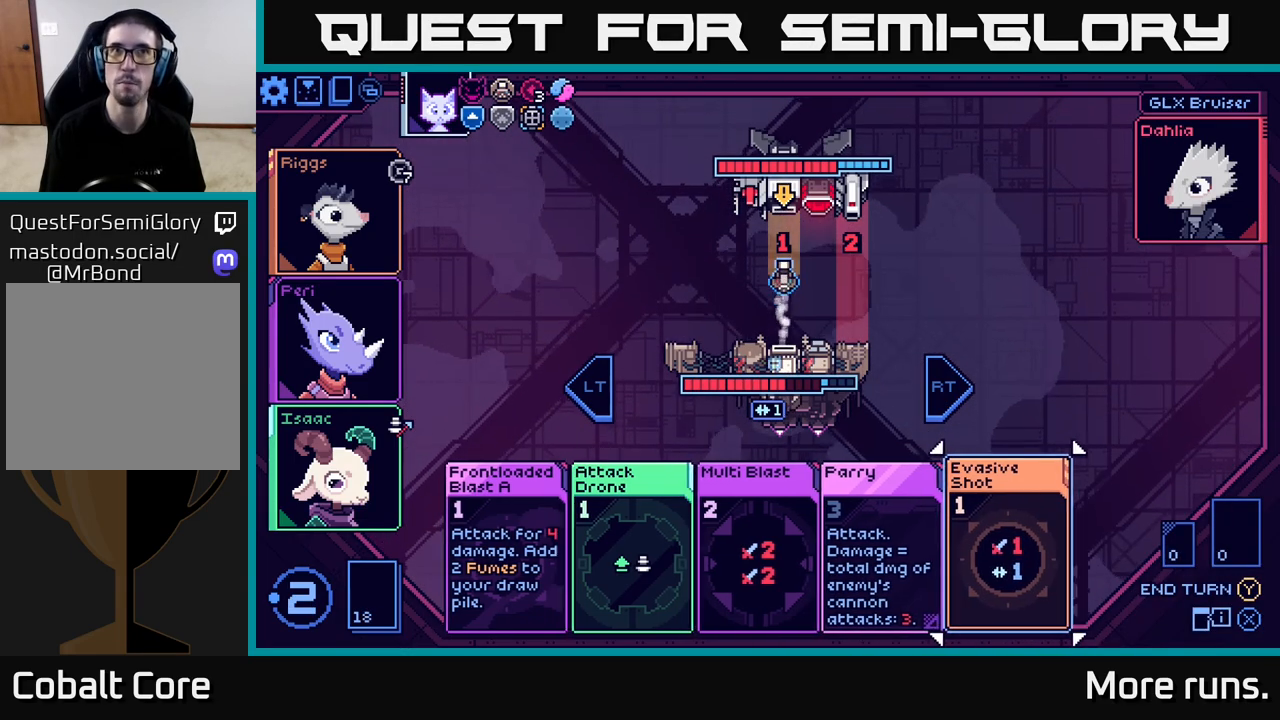
{"buttons": [], "left_stick": "left", "right_stick": "center", "events": [[417, "left_stick", "left"]]}
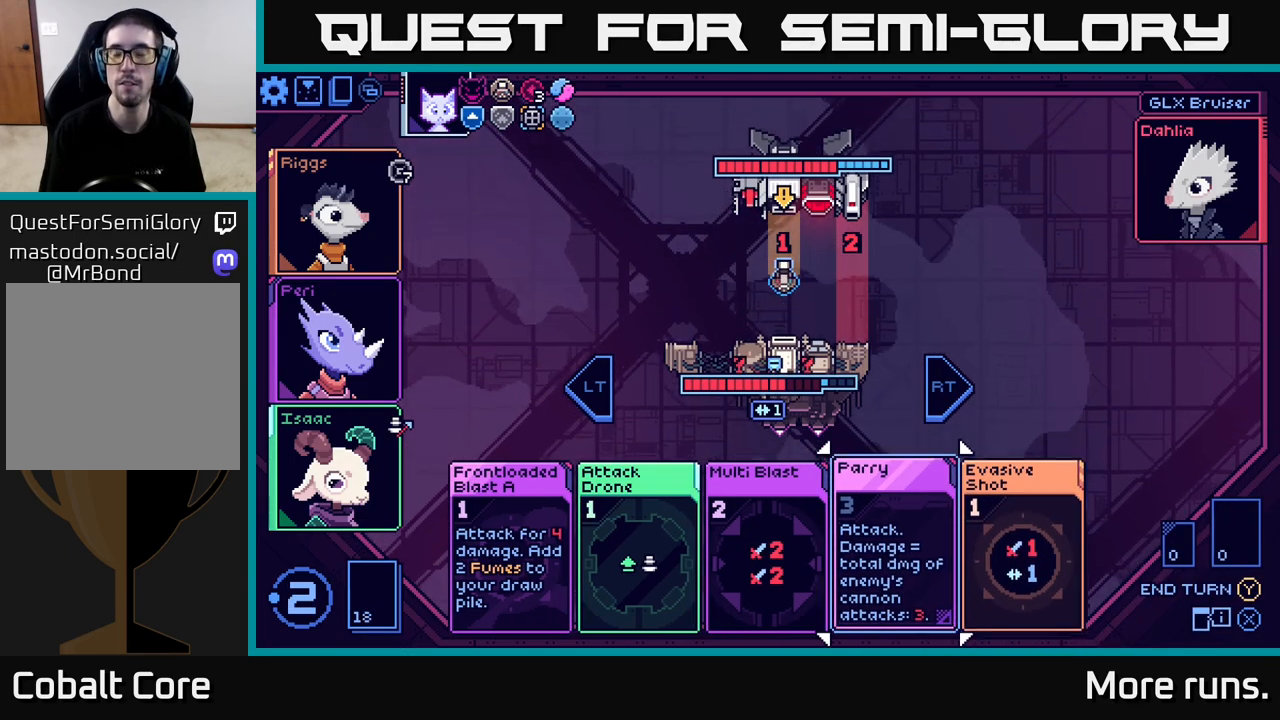
{"buttons": [], "left_stick": "center", "right_stick": "center", "events": [[150, "left_stick", "center"], [283, "left_stick", "left"], [483, "left_stick", "center"]]}
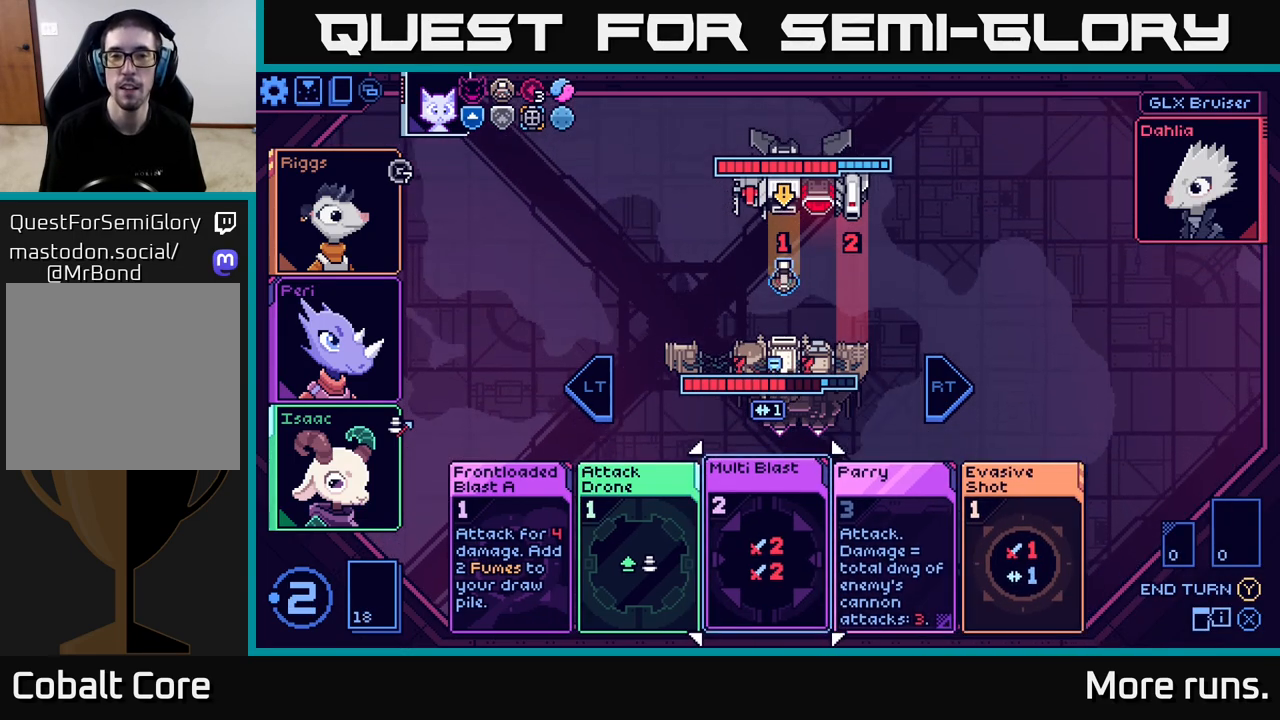
{"buttons": [], "left_stick": "right", "right_stick": "center", "events": [[83, "left_stick", "left"], [250, "left_stick", "center"], [450, "left_stick", "right"]]}
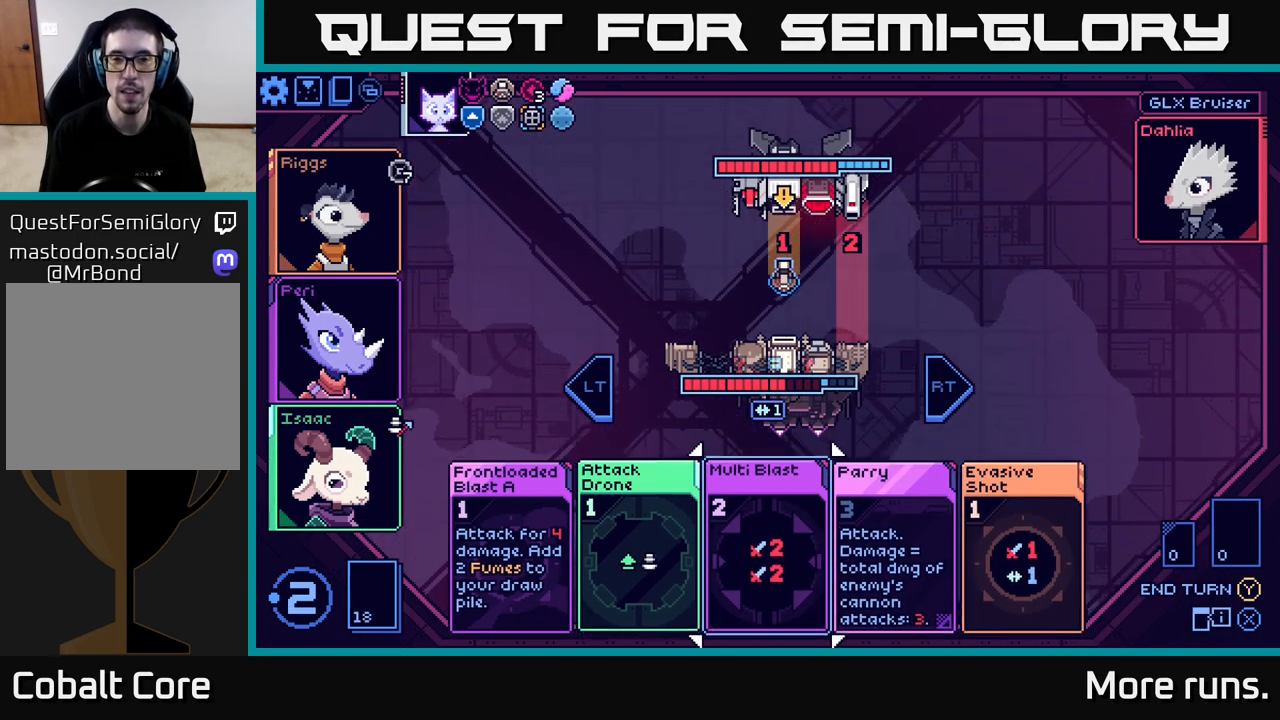
{"buttons": [], "left_stick": "center", "right_stick": "center", "events": [[117, "left_stick", "center"]]}
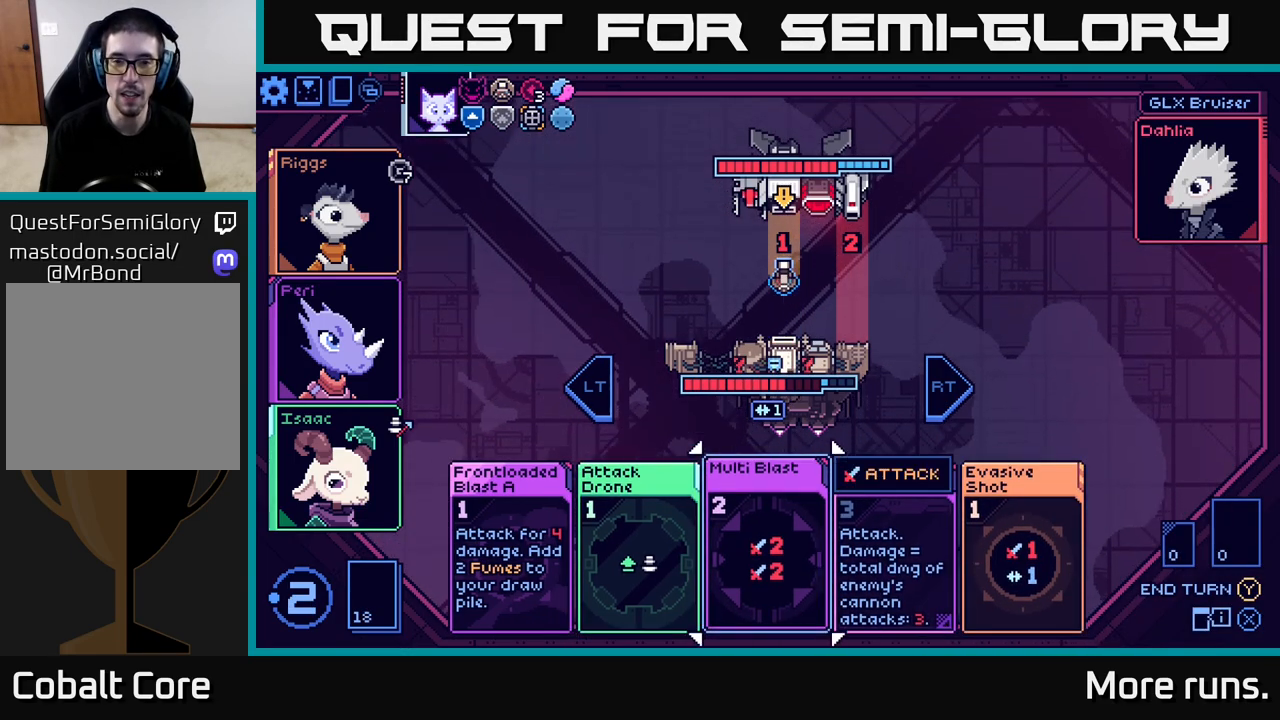
{"buttons": [], "left_stick": "center", "right_stick": "center", "events": [[167, "left_stick", "right"], [383, "left_stick", "center"]]}
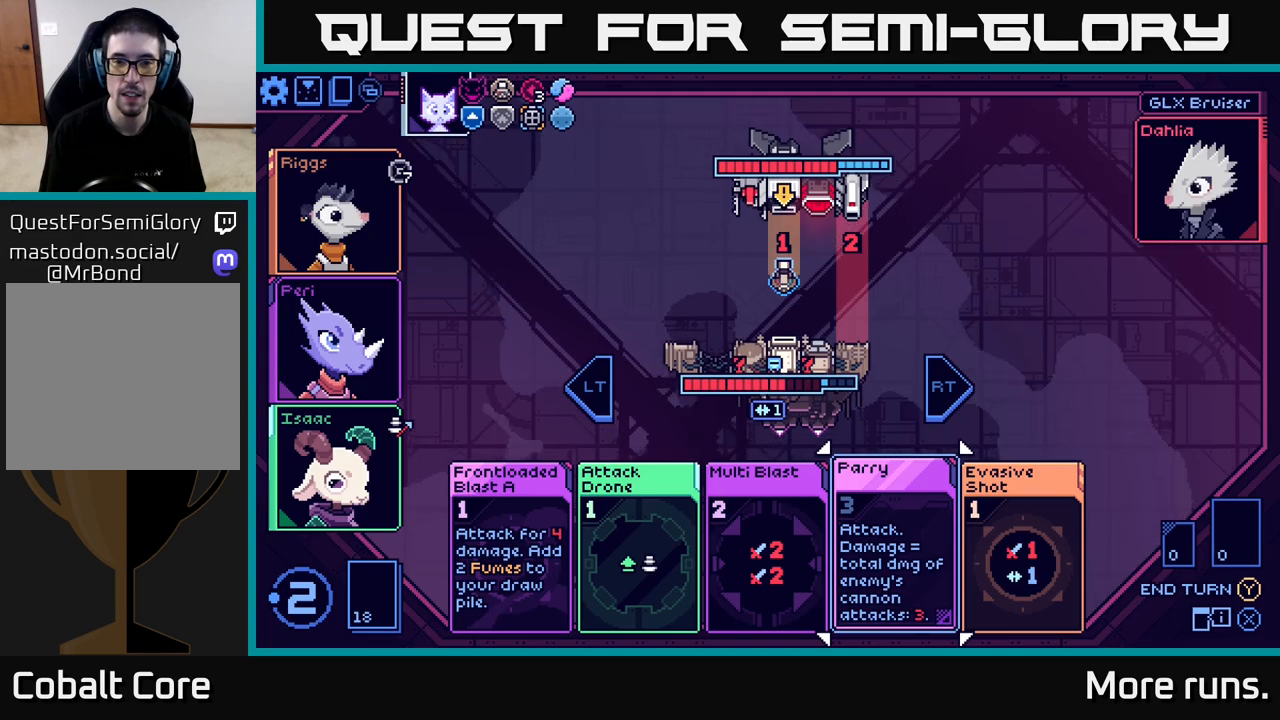
{"buttons": [], "left_stick": "center", "right_stick": "center", "events": []}
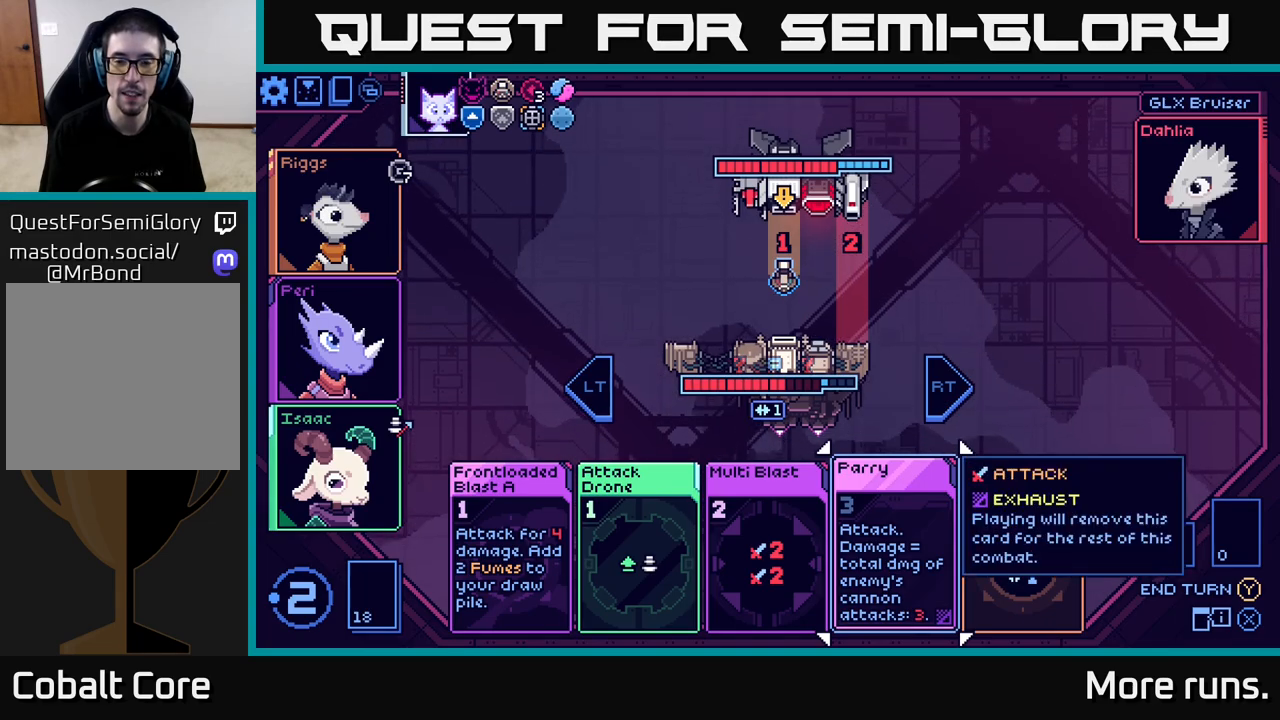
{"buttons": [], "left_stick": "left", "right_stick": "center", "events": [[350, "left_stick", "left"]]}
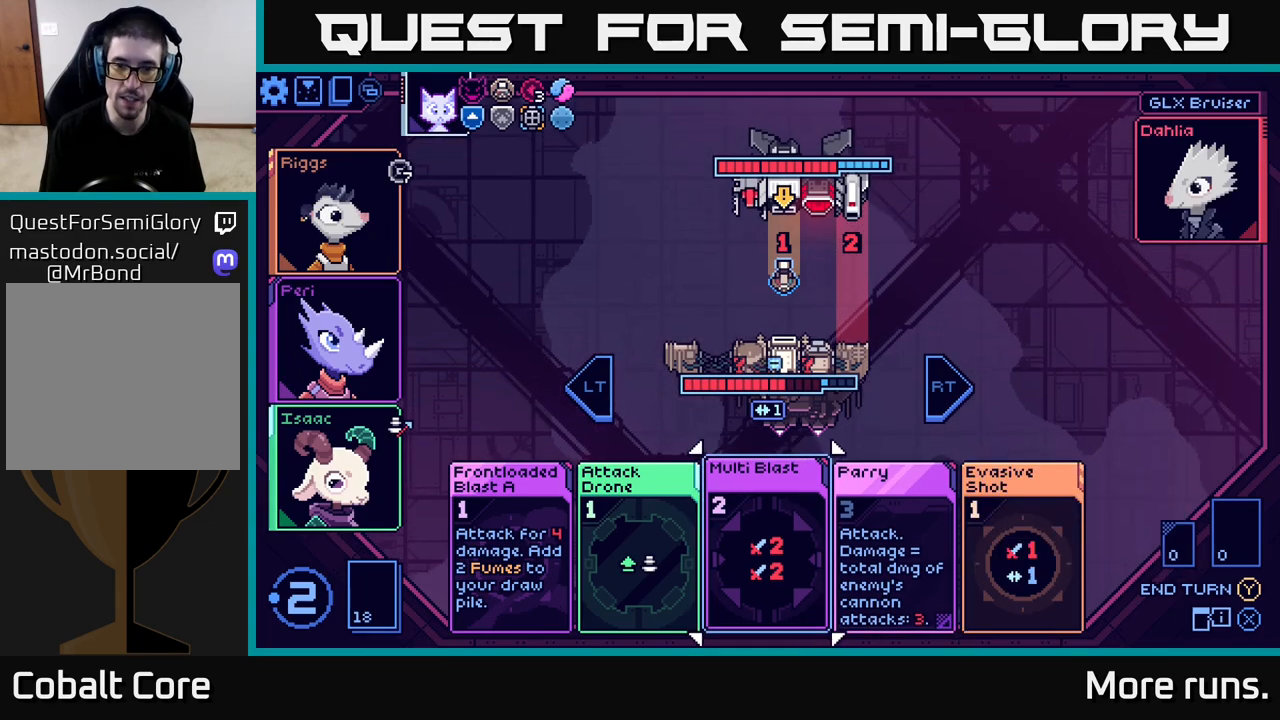
{"buttons": [], "left_stick": "center", "right_stick": "center", "events": [[33, "left_stick", "center"]]}
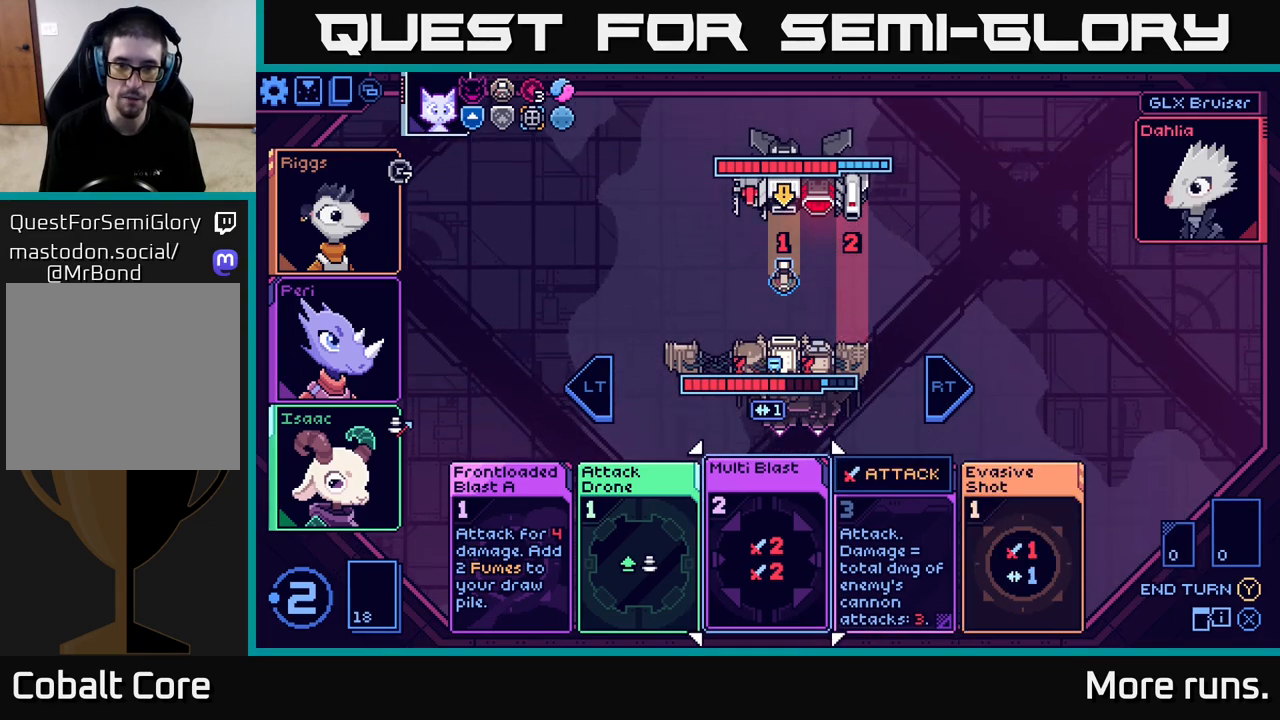
{"buttons": [], "left_stick": "center", "right_stick": "center", "events": []}
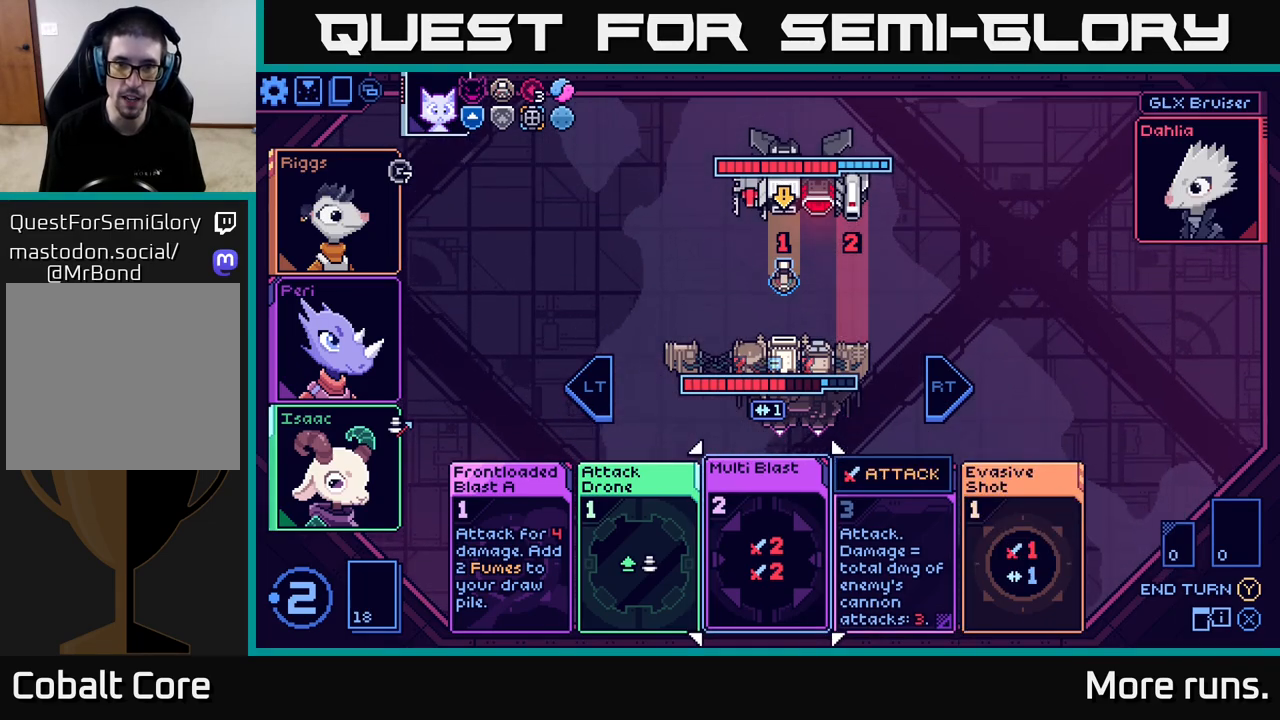
{"buttons": [], "left_stick": "center", "right_stick": "center", "events": []}
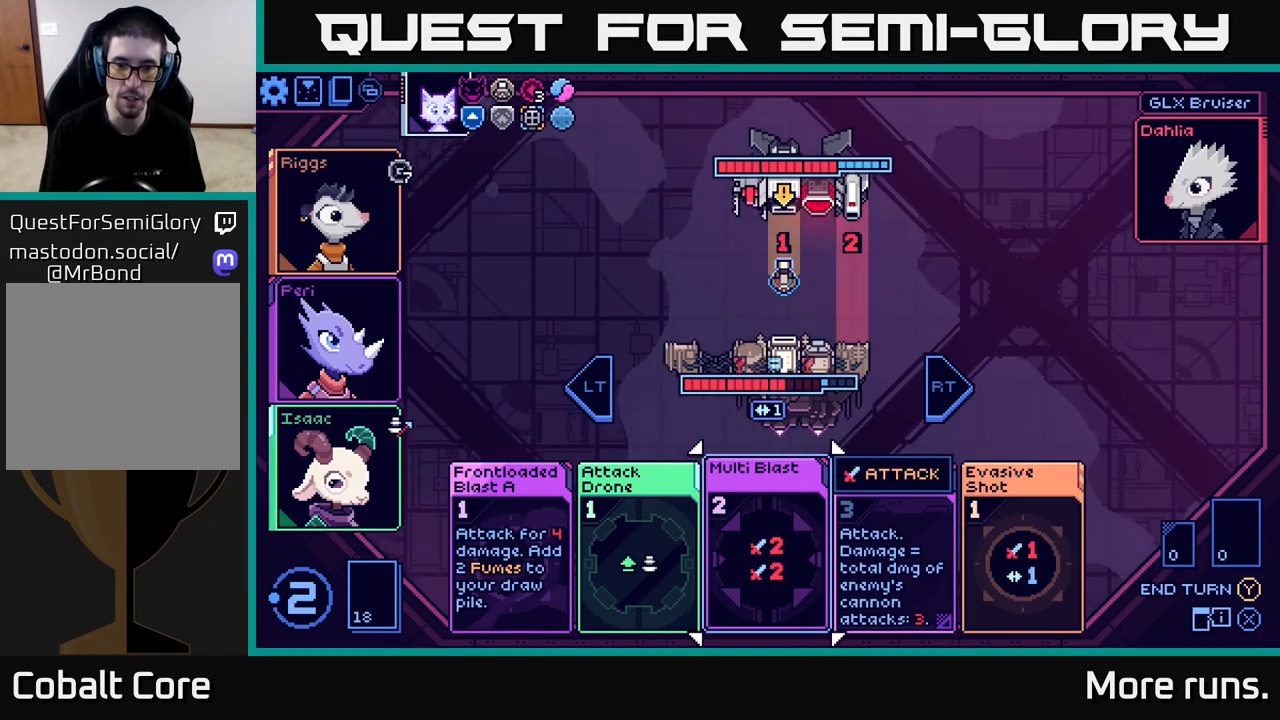
{"buttons": [], "left_stick": "center", "right_stick": "center", "events": [[233, "L2", "down"], [350, "L2", "up"]]}
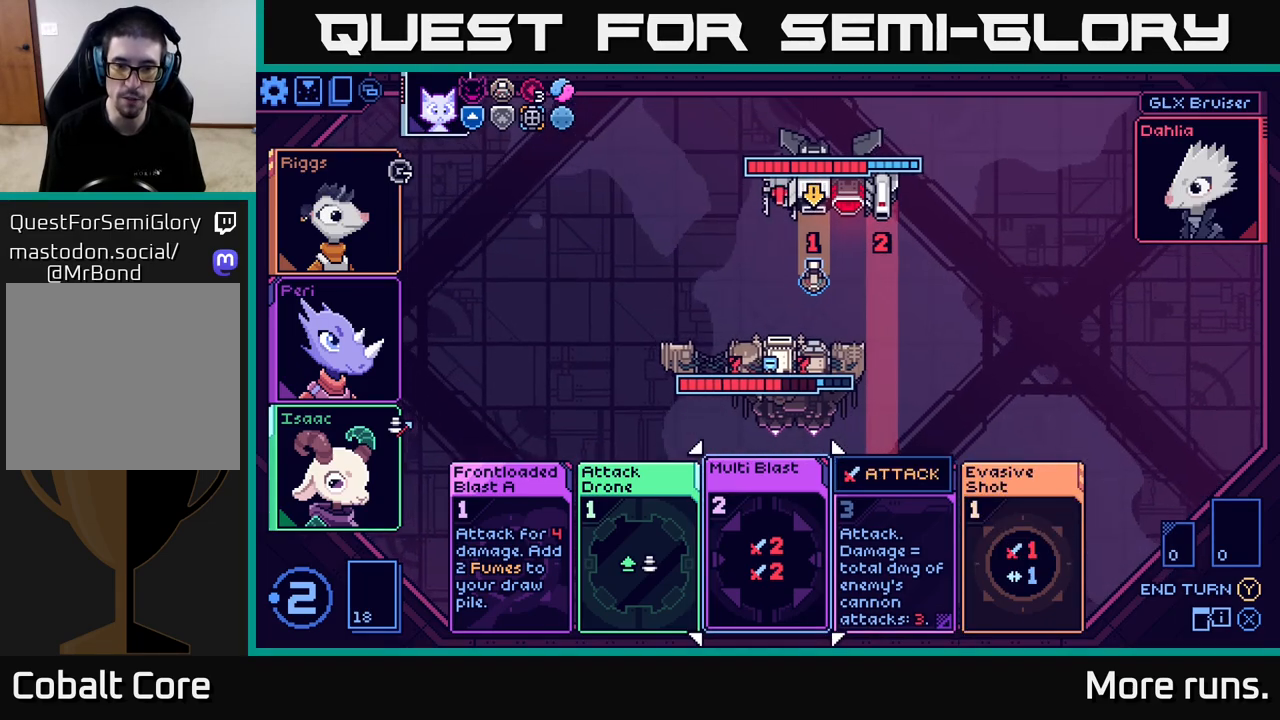
{"buttons": [], "left_stick": "center", "right_stick": "center", "events": [[167, "left_stick", "left"], [367, "left_stick", "center"]]}
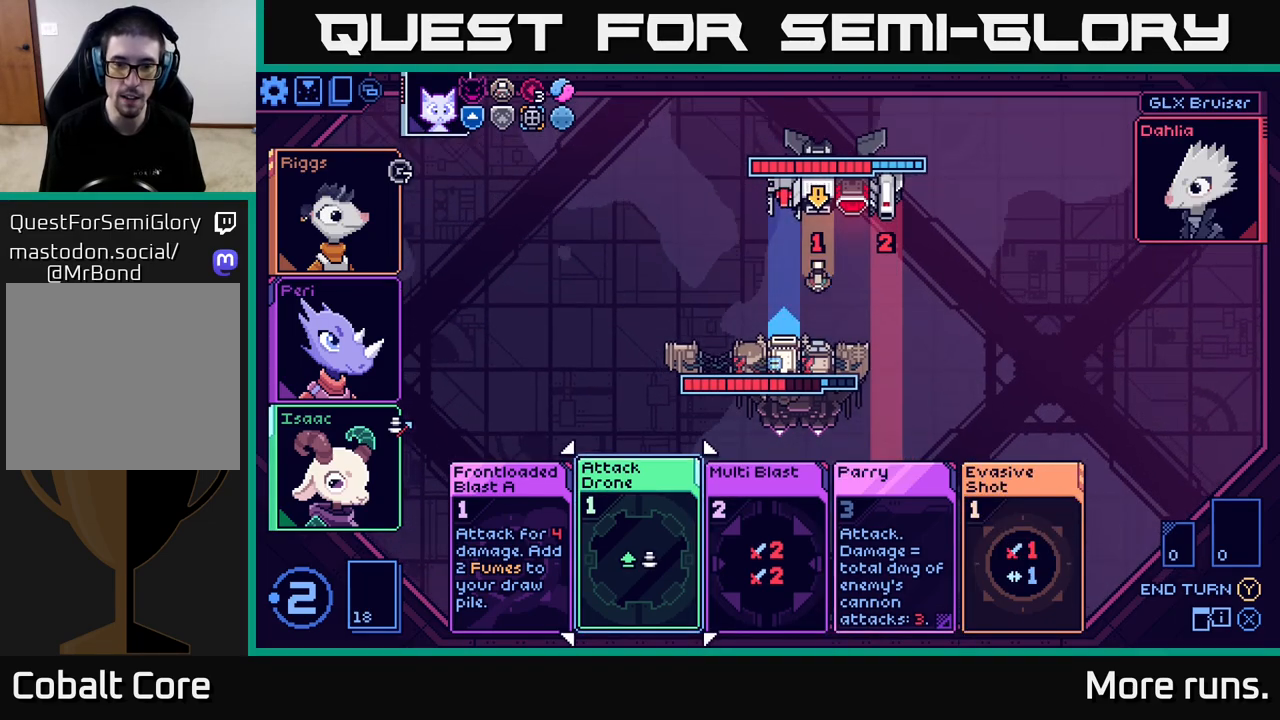
{"buttons": [], "left_stick": "center", "right_stick": "center", "events": [[67, "left_stick", "right"], [250, "left_stick", "center"]]}
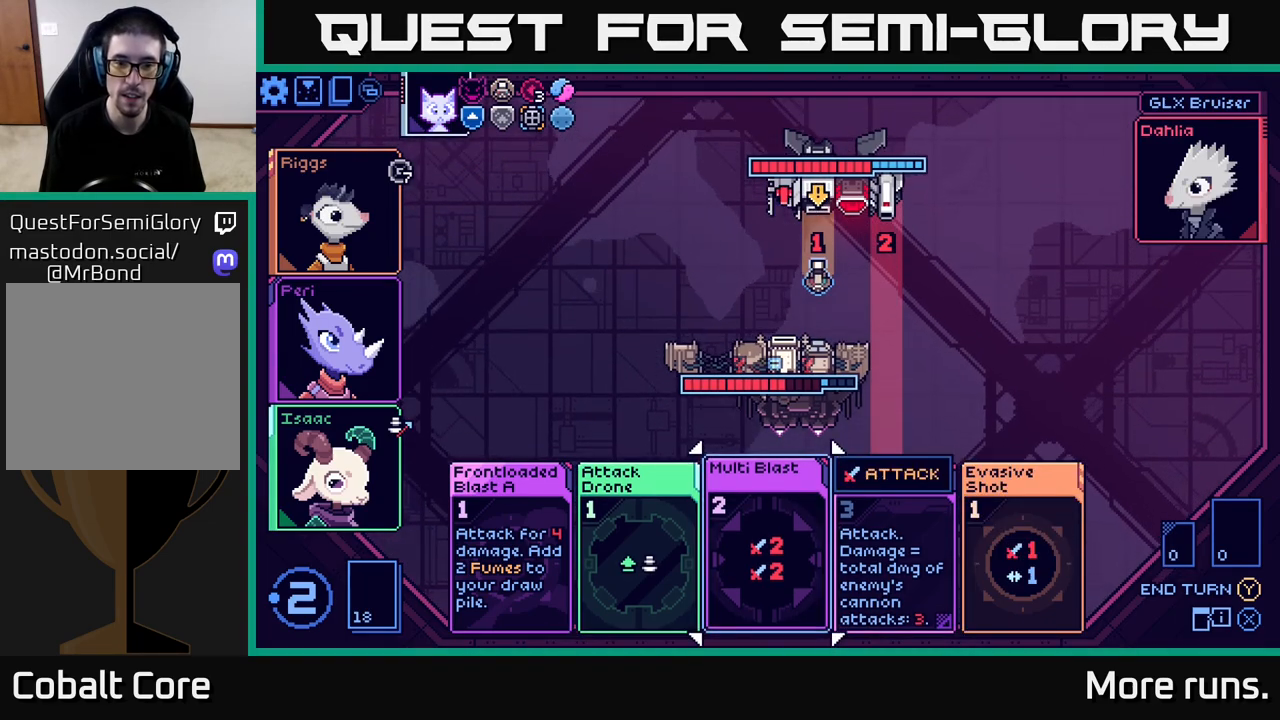
{"buttons": [], "left_stick": "left", "right_stick": "center", "events": [[267, "left_stick", "right"], [500, "left_stick", "left"]]}
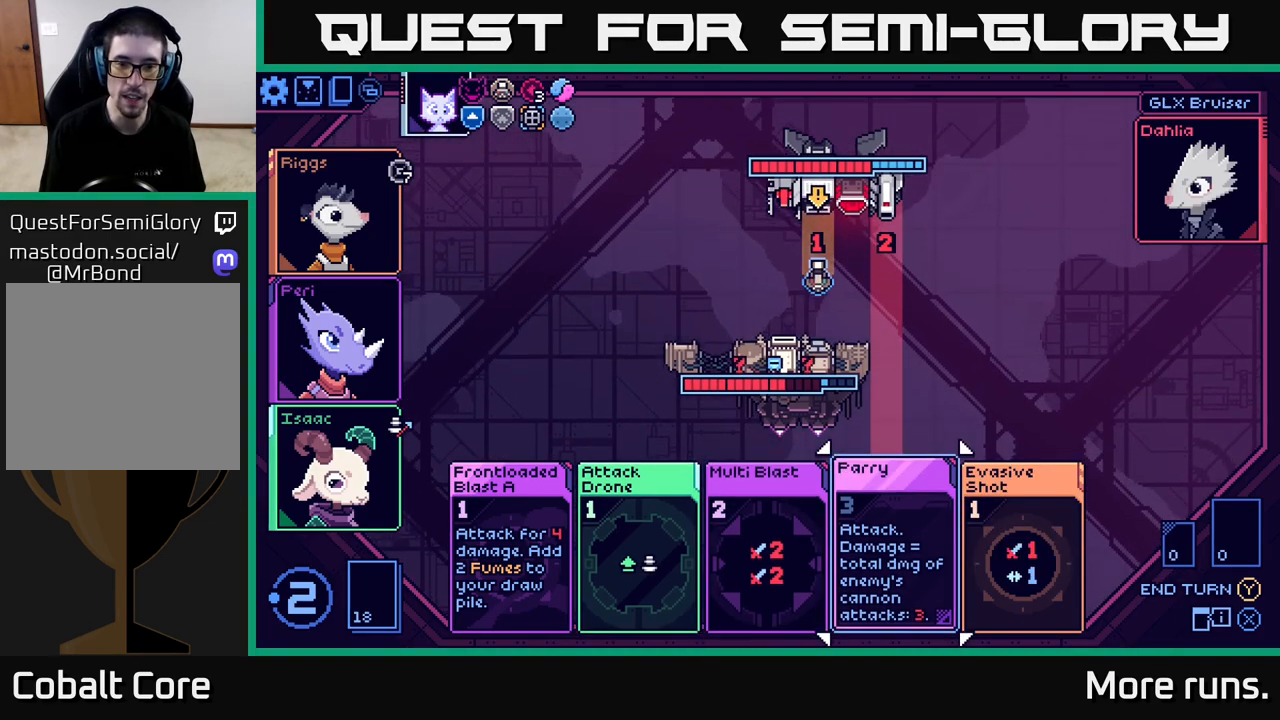
{"buttons": [], "left_stick": "center", "right_stick": "center", "events": [[200, "left_stick", "center"], [283, "A", "down"], [383, "A", "up"]]}